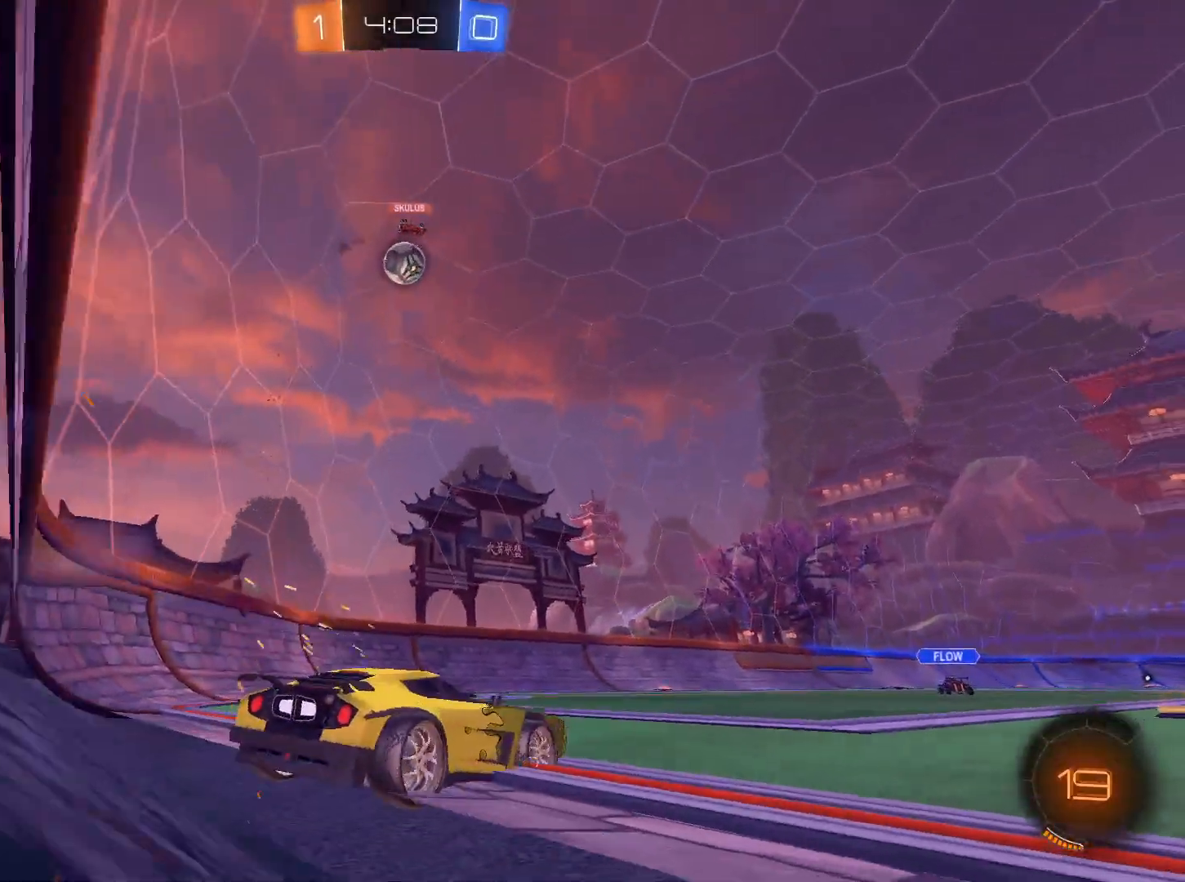
Gameplay with keyboard and mouse; each line is a JSON object with the keys and mouse buttons held at the frame after it. "events" lists presses ("down") and releases ("up") of "1", "2", "3", "4", "5", "a", "alt", "c", "caps_lock", "ctrl", "d", "e", "f", "g", "q", "r", "s", "shift", "space", "t", "tab", "v", "w", "x", "z", "mouse_left", "mouse_wheel" and "mouse_right" between this image and that frame as [ms after this image, input, new state], when the widget could be followed in between. "mouse_left", "mouse_wheel", "mouse_right" = the "left", "wheel", "right" buttons of the "mouse" list. No other keys are recorded. "wheel" means that the mouse wheel is clicked or scrolled. Not read: mouse_move.
{"keys": [], "mouse": ["right"], "events": [[100, "a", "down"], [333, "a", "up"], [417, "mouse_right", "down"], [417, "w", "up"]]}
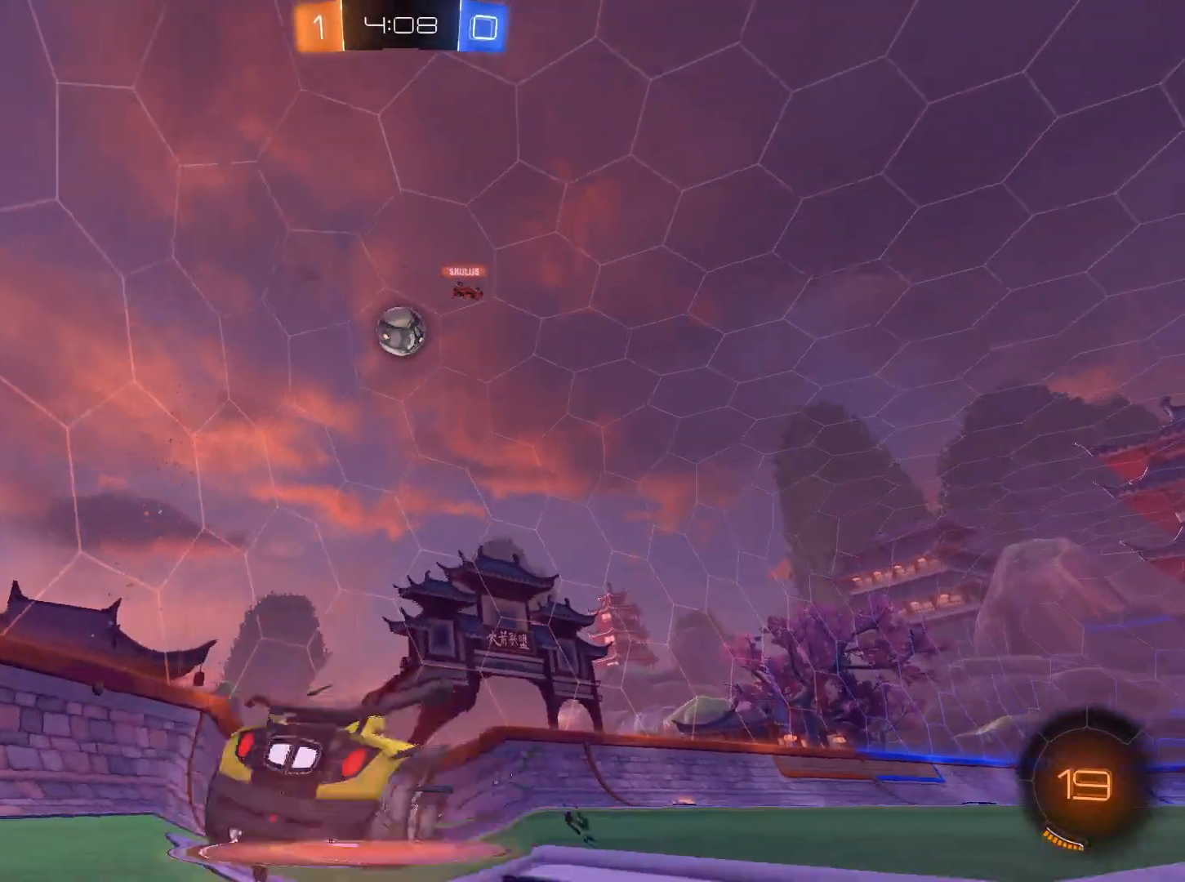
{"keys": ["w"], "mouse": ["left"], "events": [[17, "mouse_right", "up"], [67, "mouse_right", "down"], [117, "s", "down"], [301, "d", "down"], [301, "mouse_right", "up"], [351, "s", "up"], [384, "d", "up"], [434, "mouse_left", "down"], [484, "w", "down"]]}
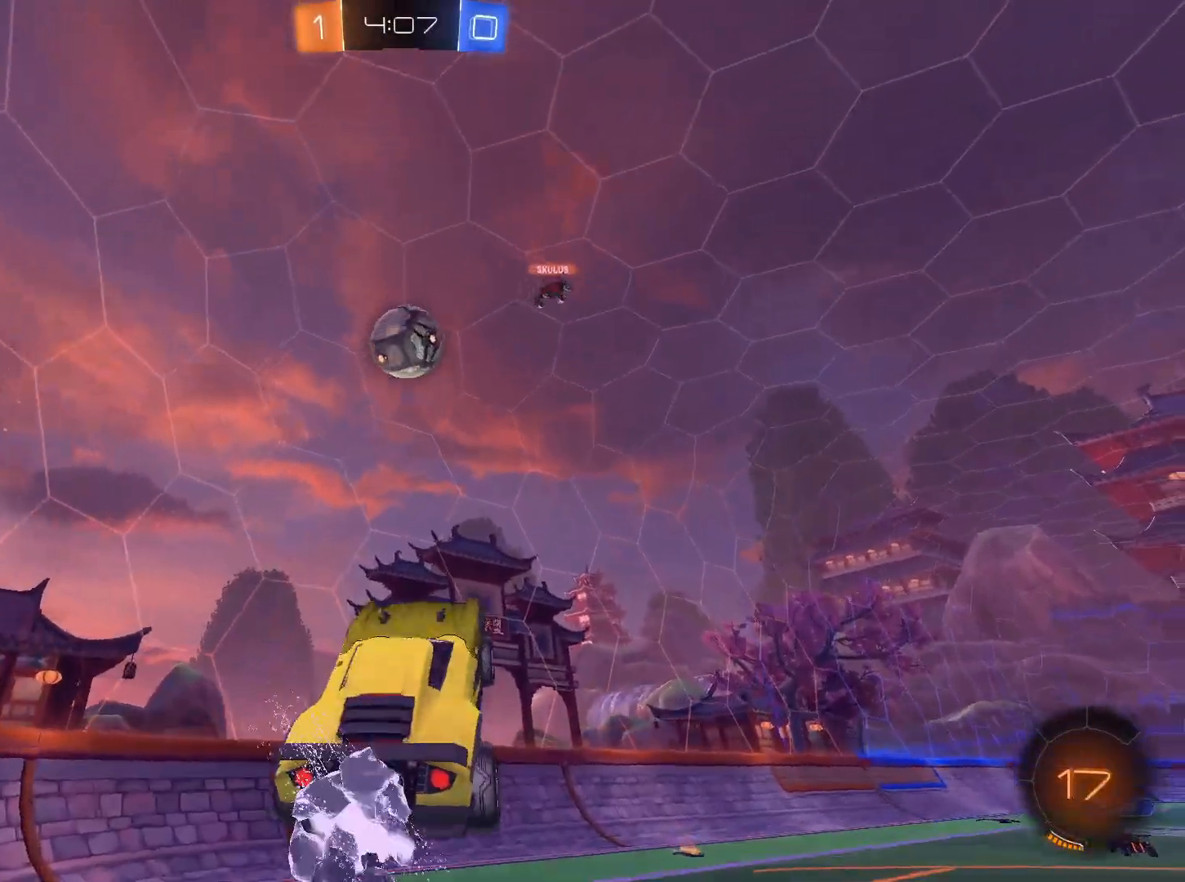
{"keys": [], "mouse": [], "events": [[83, "a", "down"], [133, "a", "up"], [133, "w", "up"], [217, "w", "down"], [367, "mouse_left", "up"], [450, "w", "up"]]}
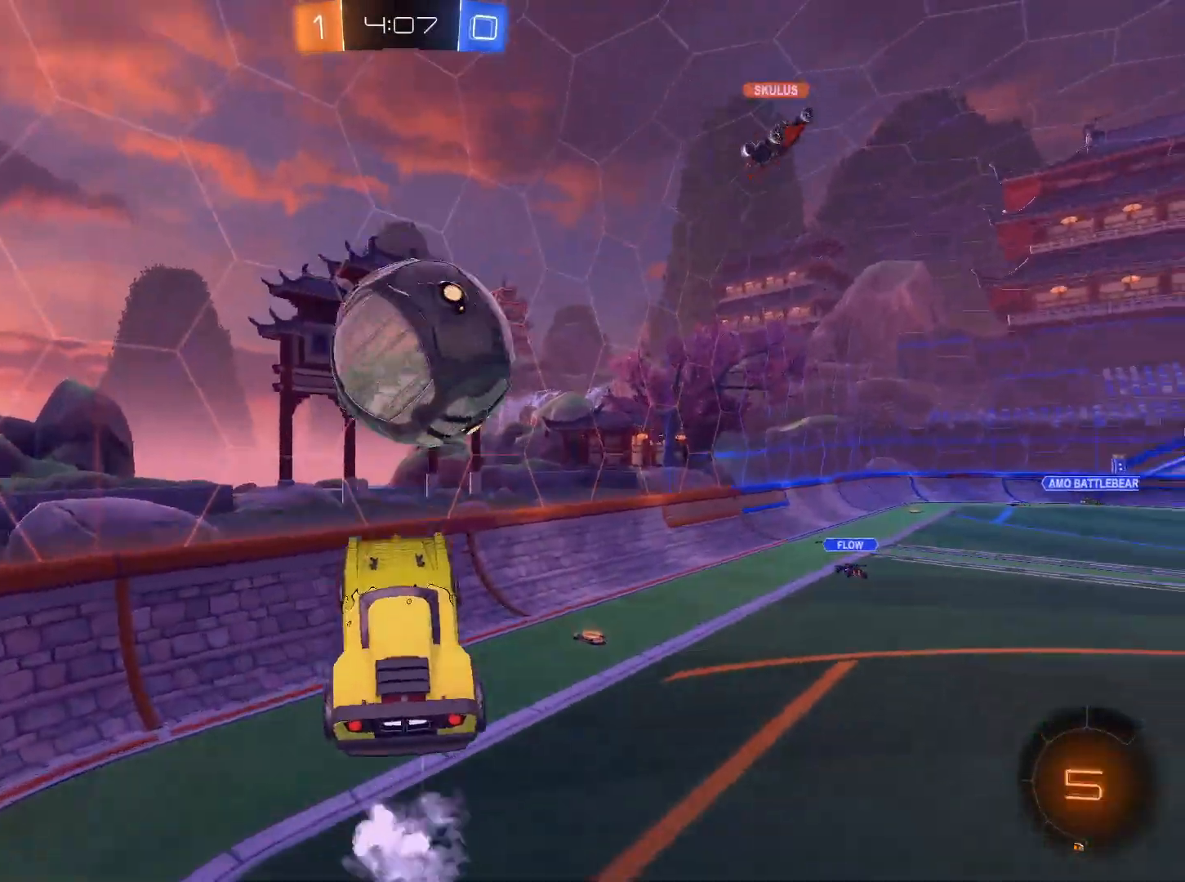
{"keys": ["a"], "mouse": [], "events": [[467, "a", "down"]]}
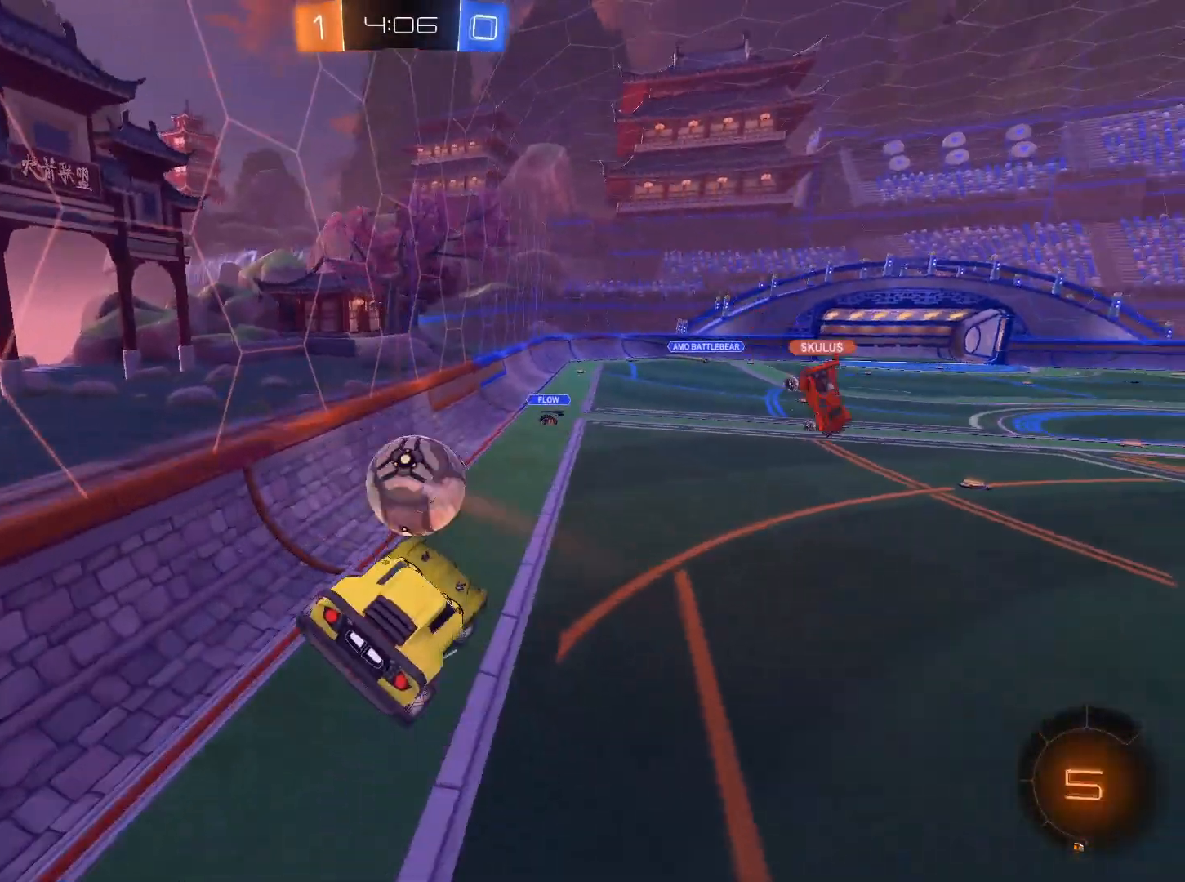
{"keys": [], "mouse": [], "events": [[100, "e", "down"], [200, "e", "up"], [250, "a", "up"]]}
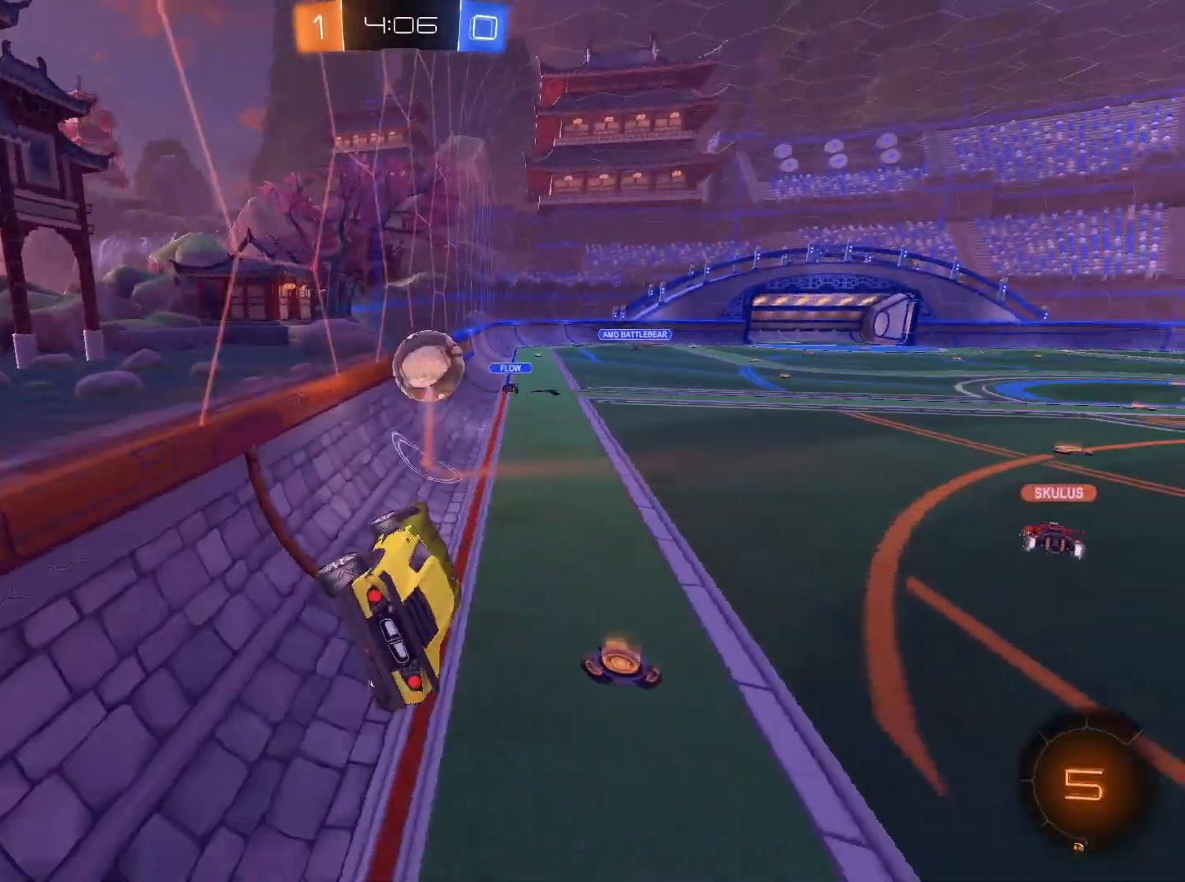
{"keys": ["d", "w"], "mouse": [], "events": [[84, "w", "down"], [117, "d", "down"], [367, "shift", "down"], [501, "shift", "up"]]}
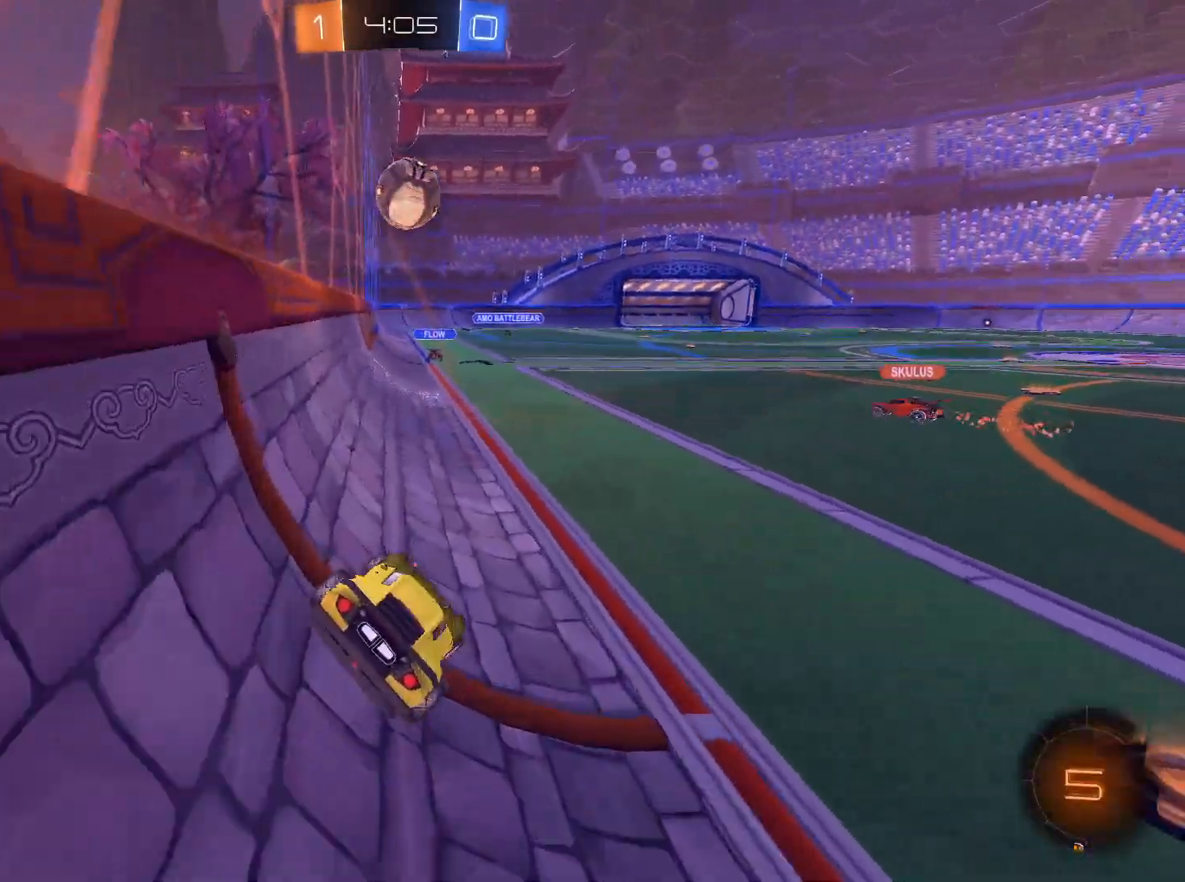
{"keys": ["d", "w"], "mouse": [], "events": [[233, "shift", "down"], [333, "shift", "up"]]}
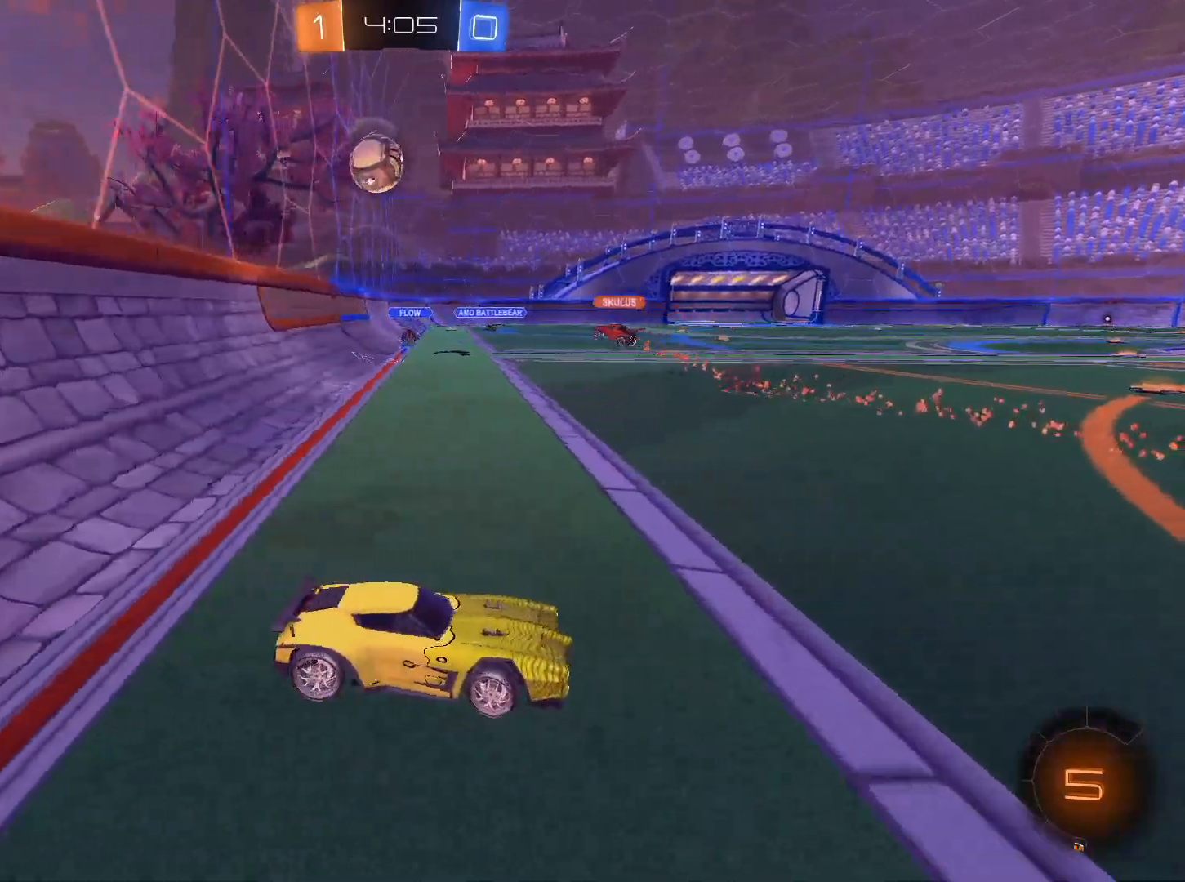
{"keys": ["d", "w"], "mouse": [], "events": []}
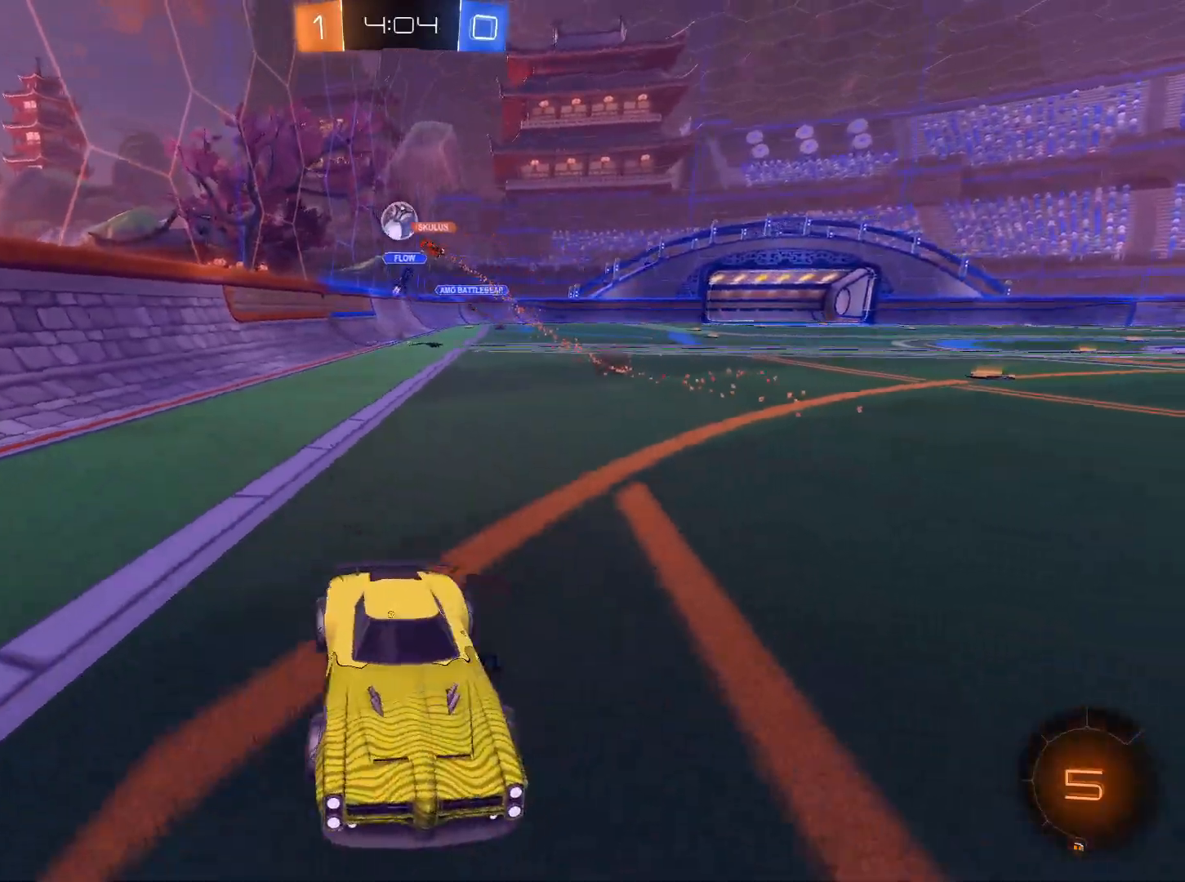
{"keys": ["a", "w"], "mouse": [], "events": [[317, "d", "up"], [350, "a", "down"]]}
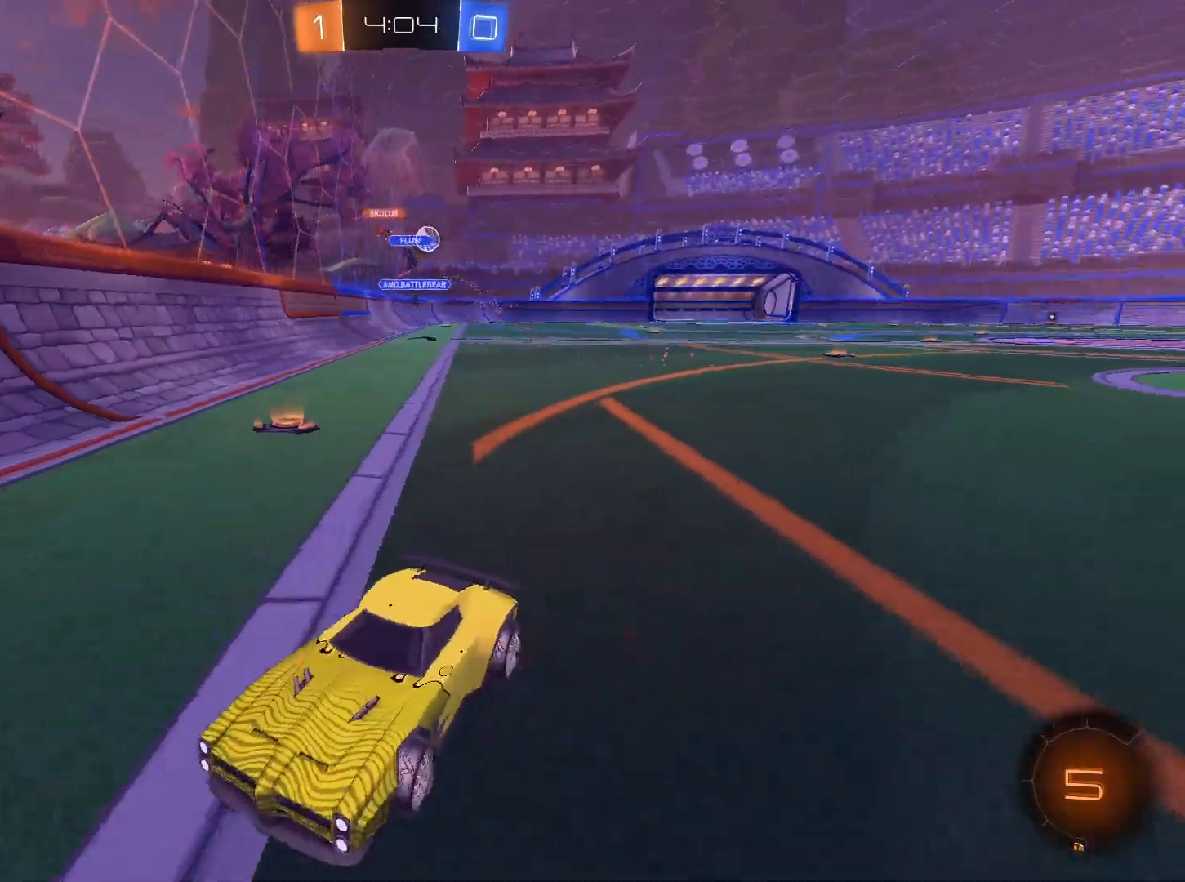
{"keys": ["w"], "mouse": [], "events": [[50, "a", "up"], [84, "space", "down"], [184, "space", "up"], [334, "a", "down"], [417, "a", "up"]]}
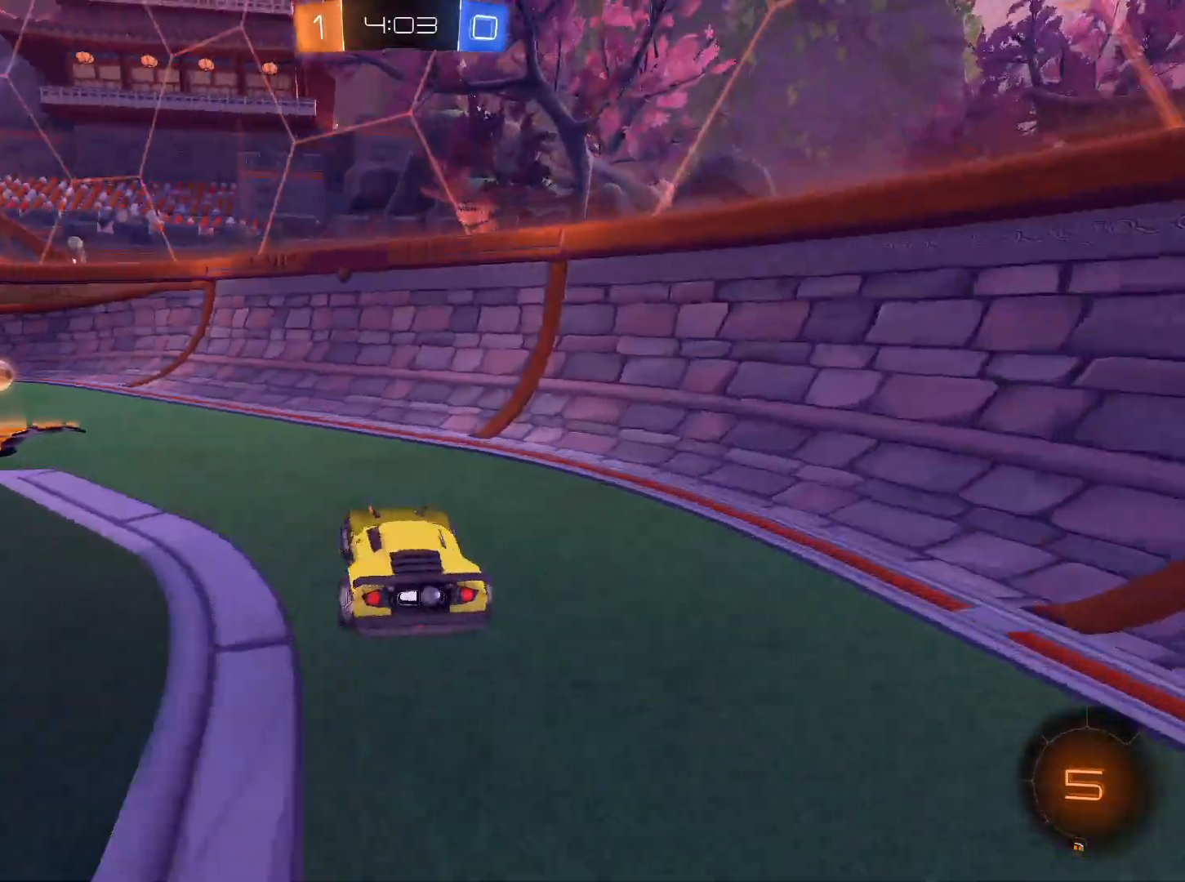
{"keys": ["a", "shift", "space", "w"], "mouse": [], "events": [[50, "a", "down"], [250, "shift", "down"], [434, "space", "down"]]}
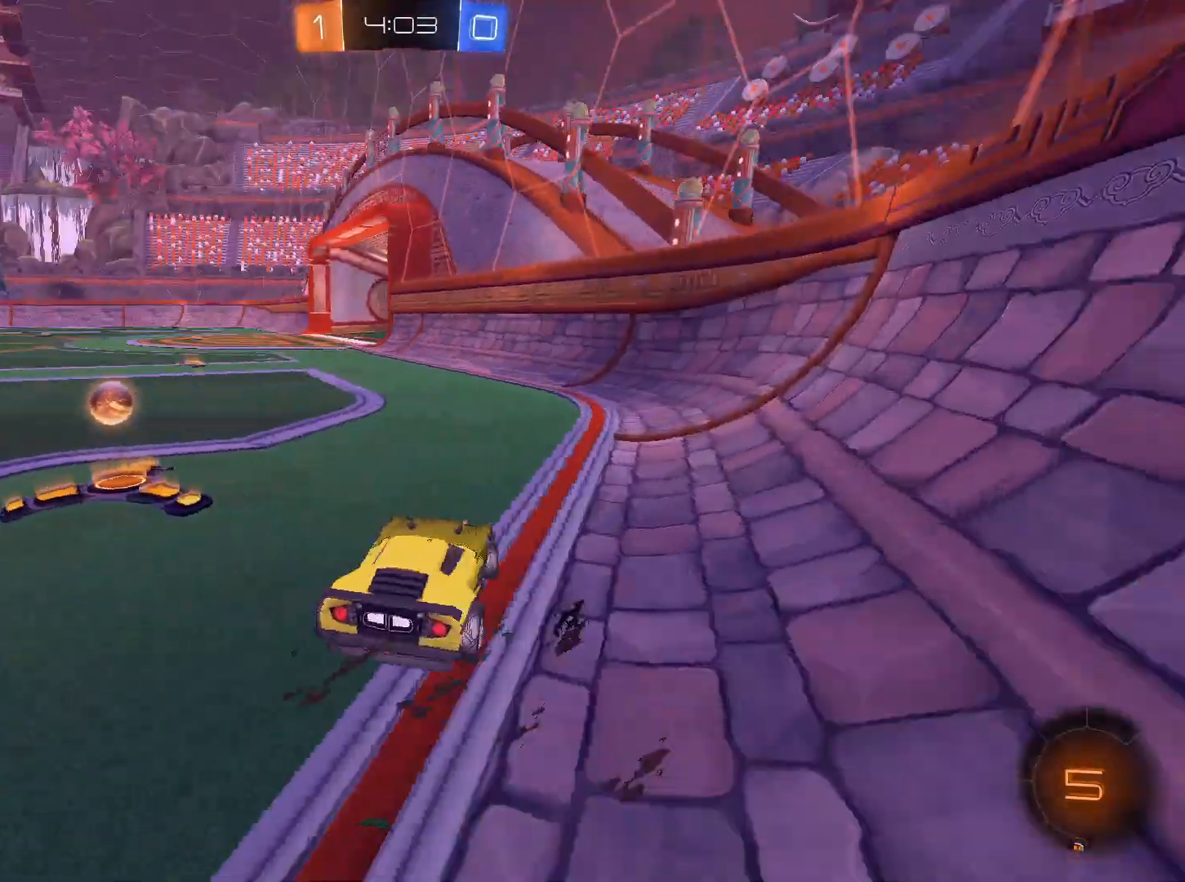
{"keys": ["a", "w"], "mouse": [], "events": [[67, "space", "up"], [217, "shift", "up"]]}
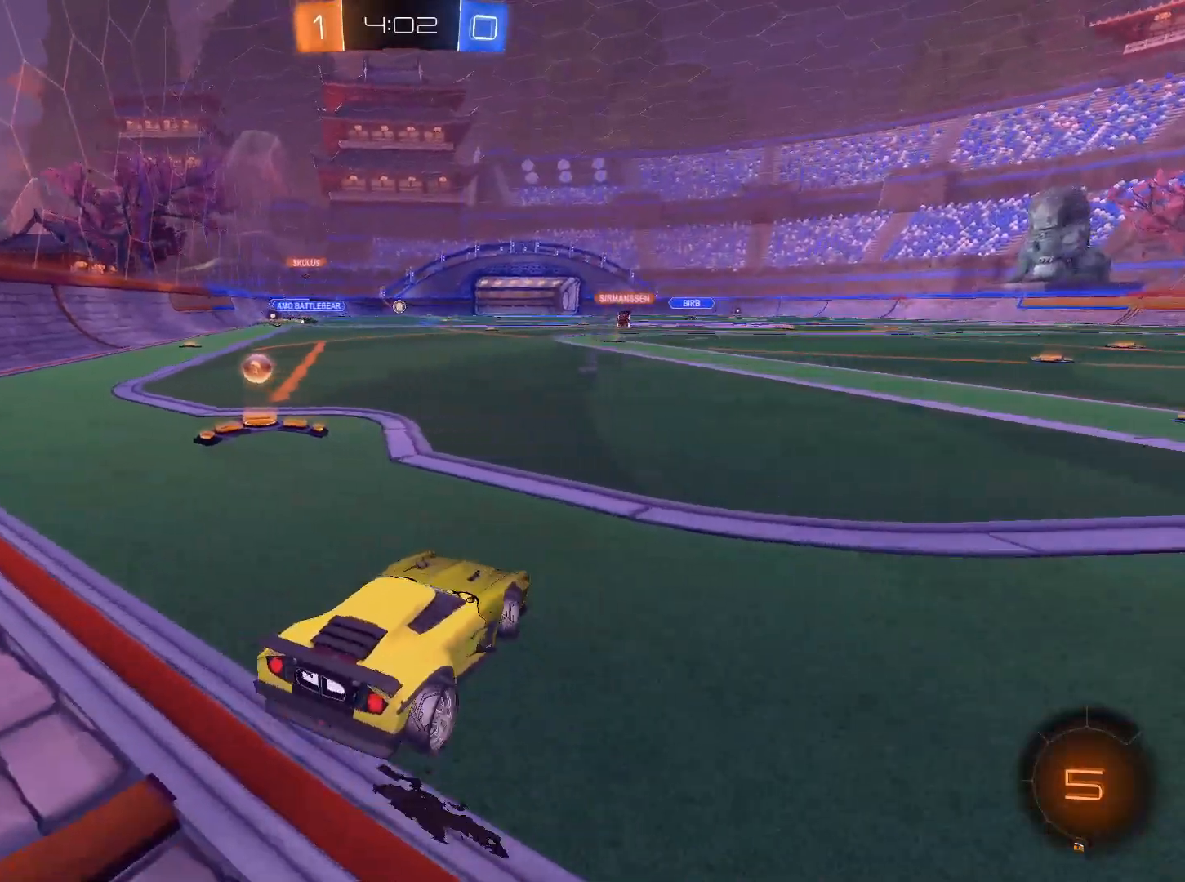
{"keys": ["w"], "mouse": ["left"], "events": [[183, "mouse_left", "down"], [317, "mouse_left", "up"], [367, "mouse_left", "down"], [417, "a", "up"]]}
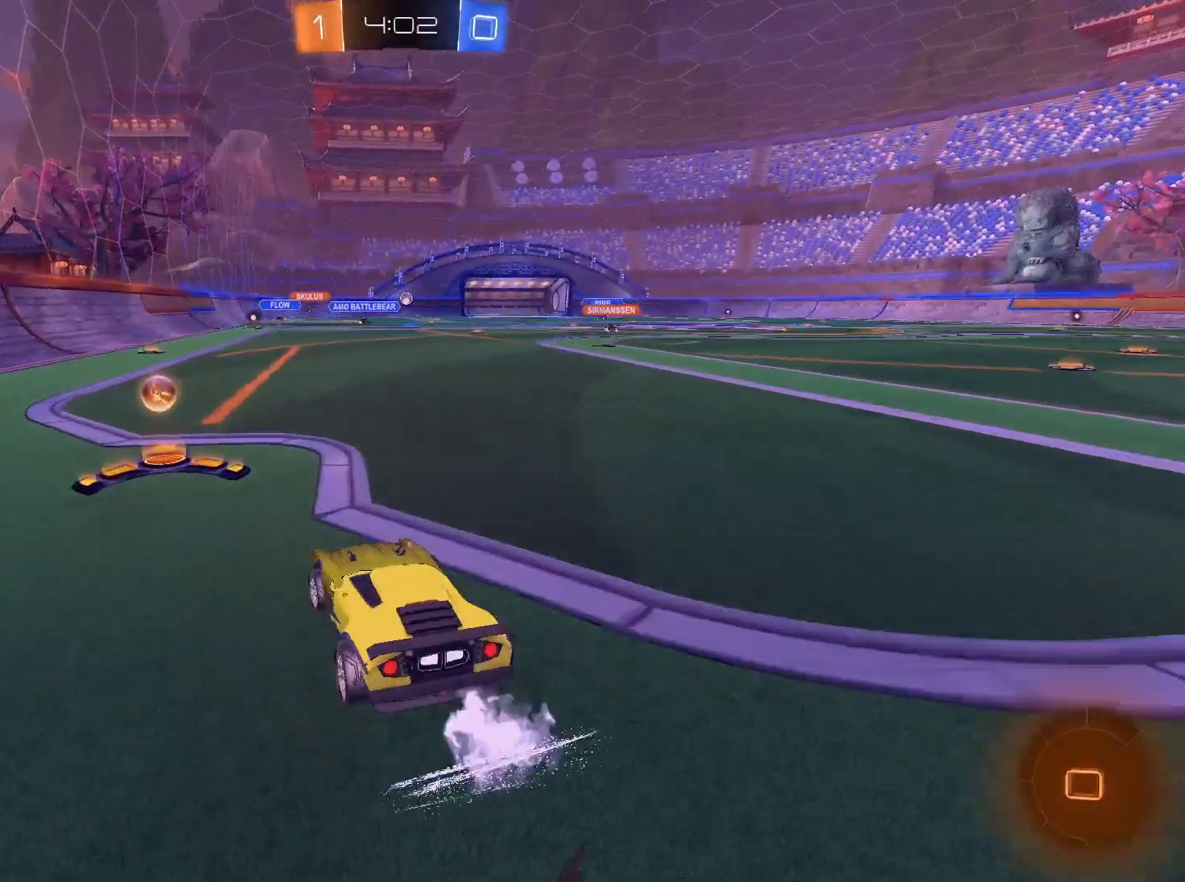
{"keys": ["d", "w"], "mouse": [], "events": [[17, "mouse_left", "up"], [50, "mouse_left", "down"], [251, "mouse_left", "up"], [284, "mouse_left", "down"], [334, "d", "down"], [434, "mouse_left", "up"]]}
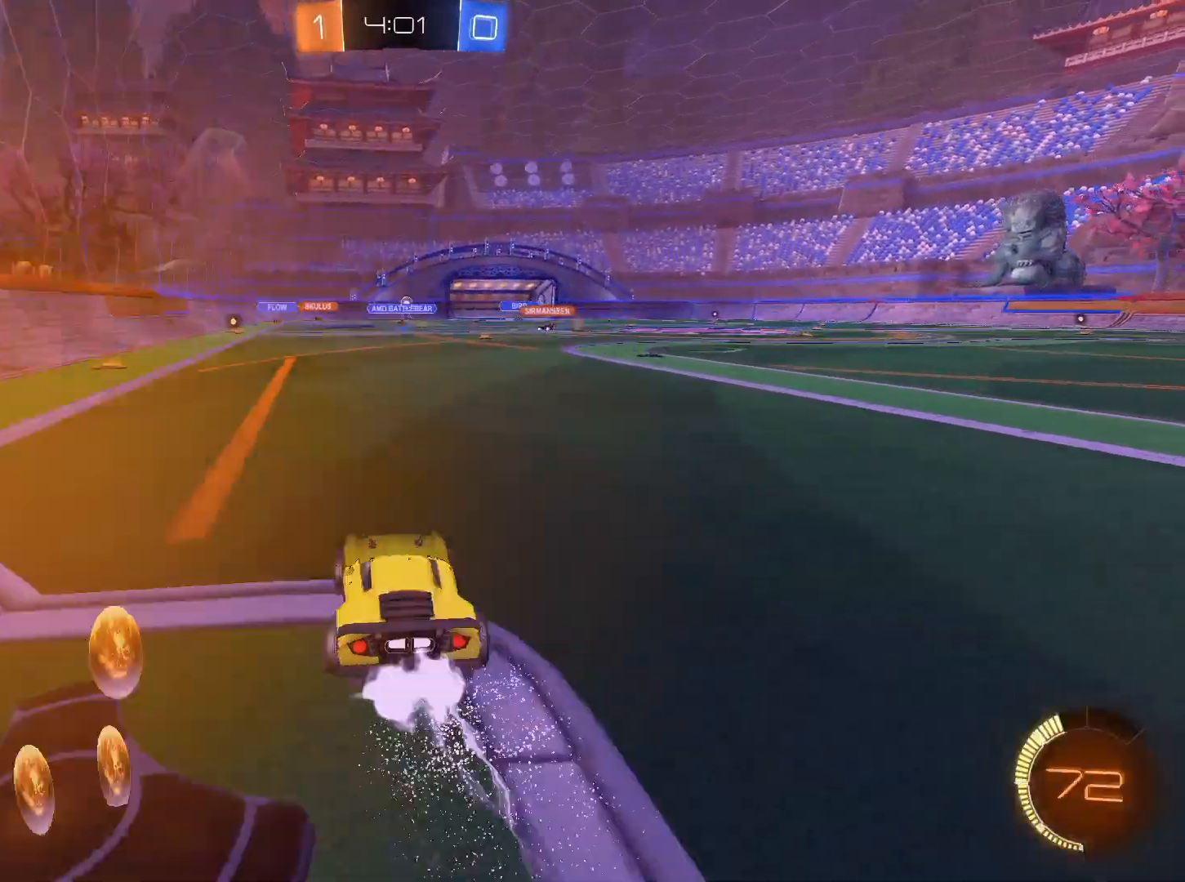
{"keys": ["a", "w"], "mouse": [], "events": [[67, "d", "up"], [400, "a", "down"]]}
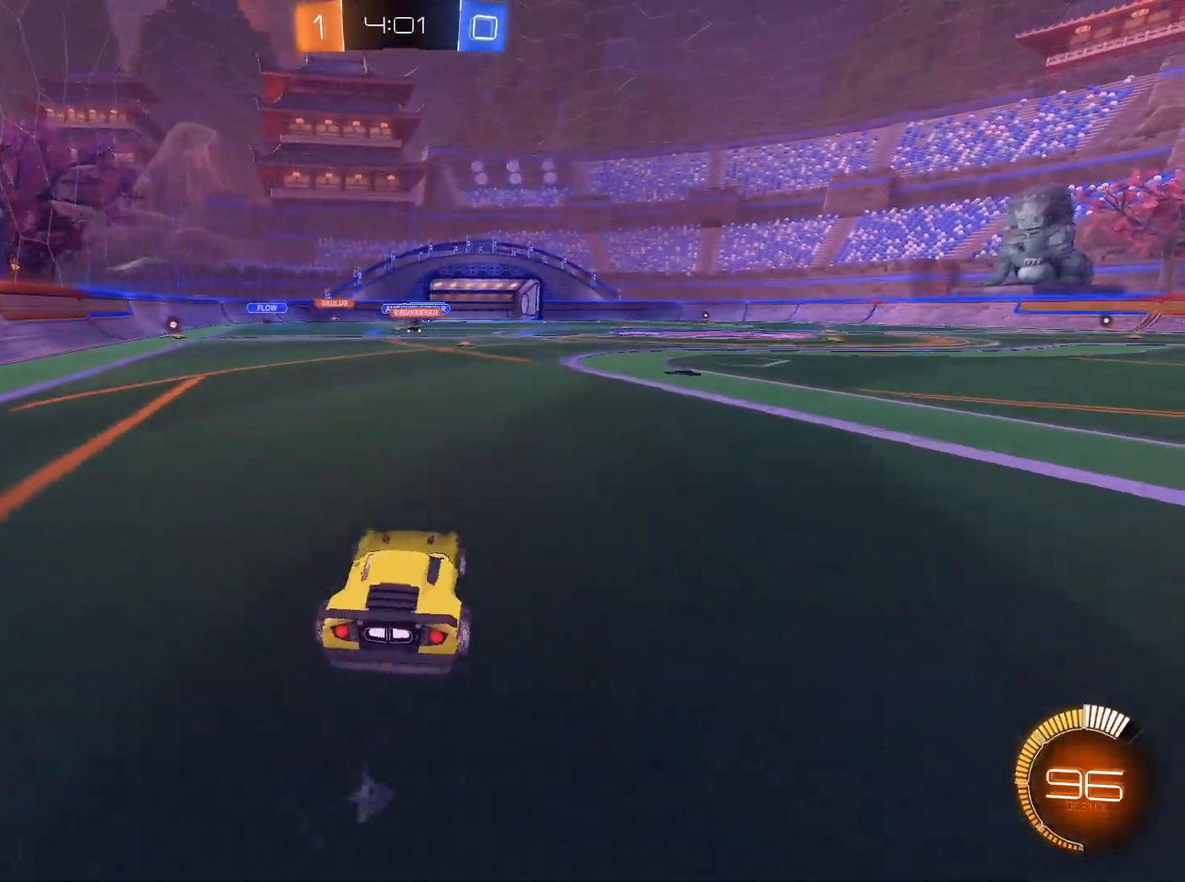
{"keys": ["a", "w"], "mouse": [], "events": [[134, "a", "up"], [417, "a", "down"]]}
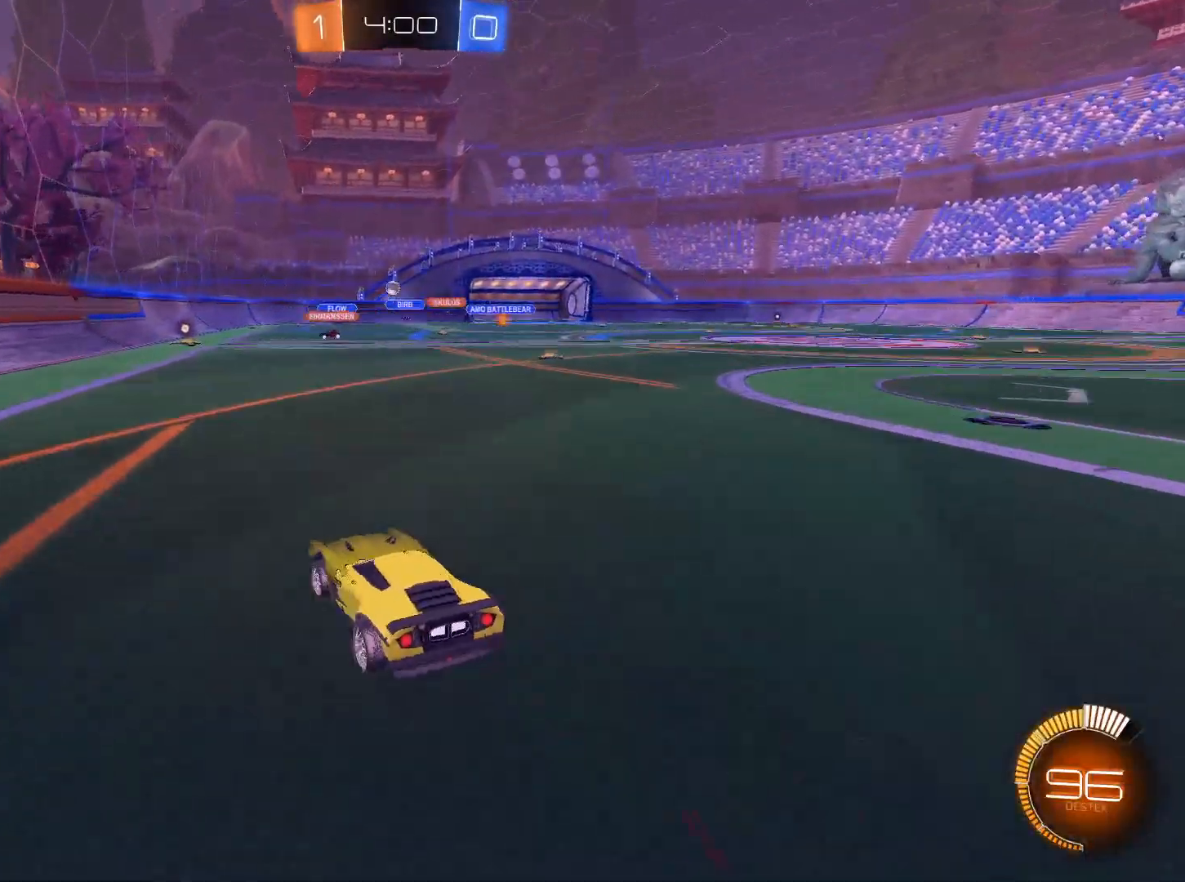
{"keys": ["d", "w"], "mouse": [], "events": [[200, "a", "up"], [484, "d", "down"]]}
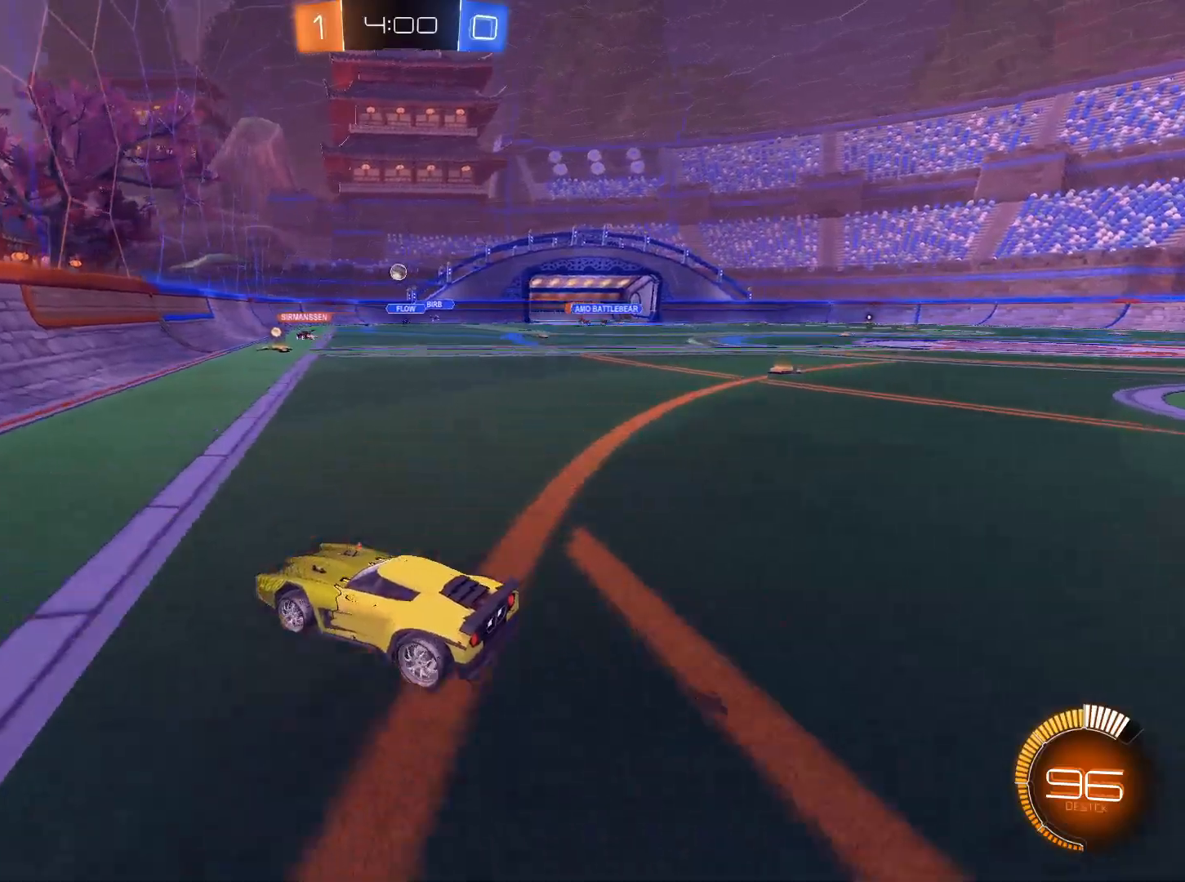
{"keys": ["w"], "mouse": [], "events": [[401, "d", "up"]]}
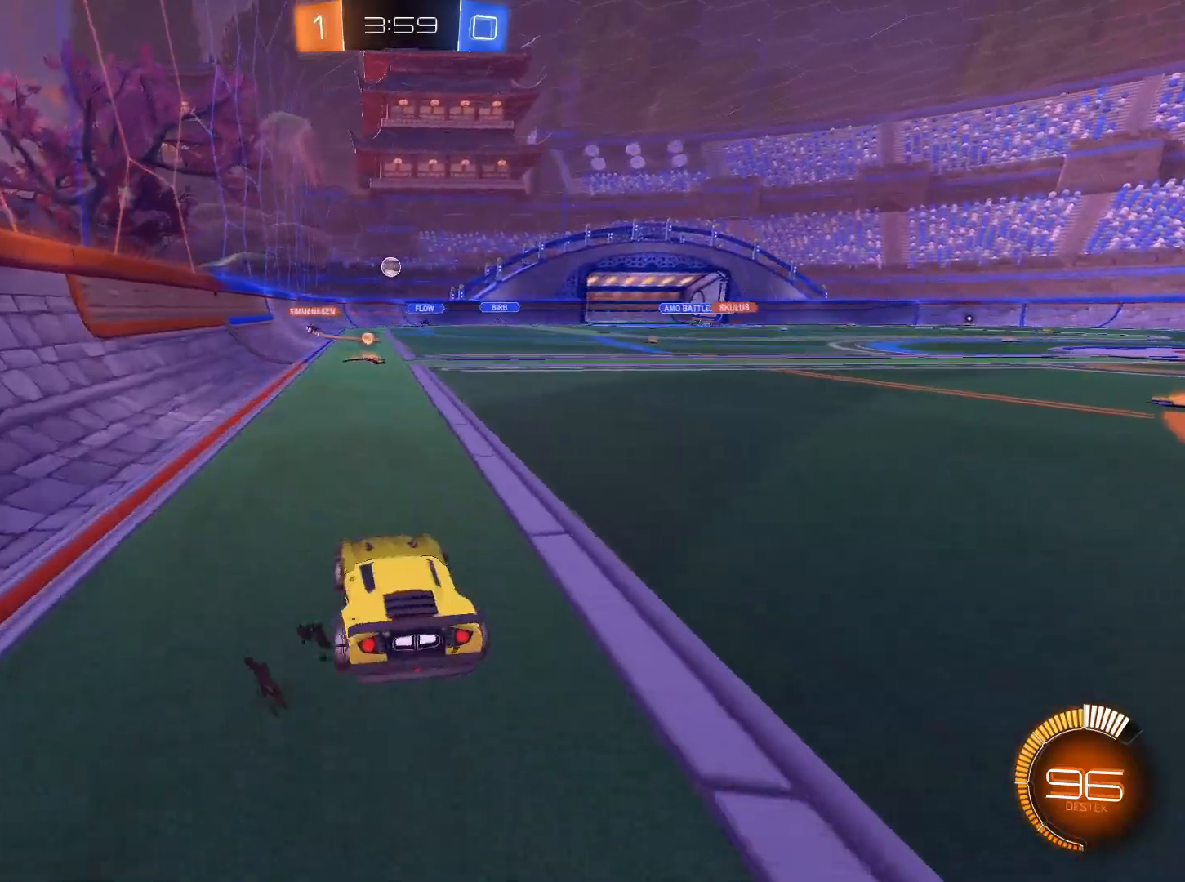
{"keys": ["d", "w"], "mouse": [], "events": [[200, "d", "down"], [284, "d", "up"], [484, "d", "down"]]}
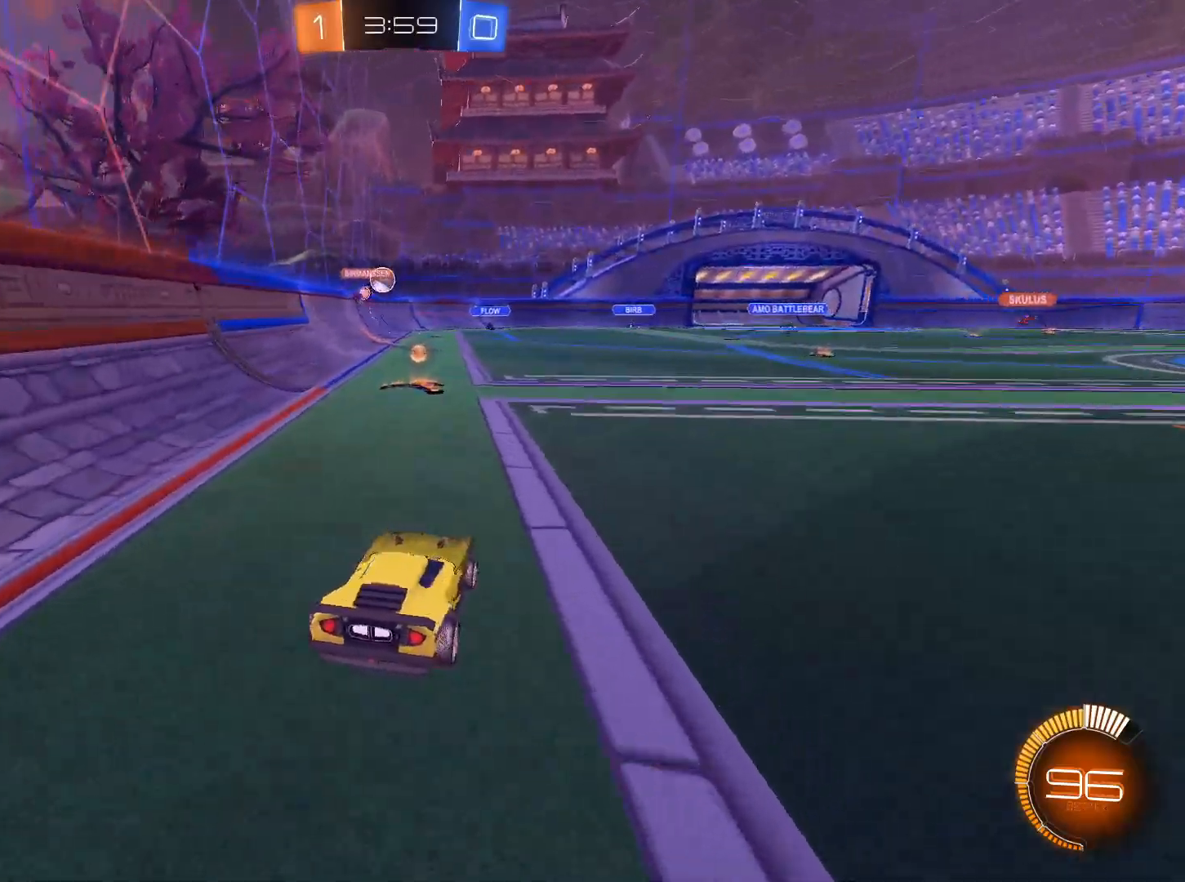
{"keys": ["w"], "mouse": [], "events": [[450, "d", "up"]]}
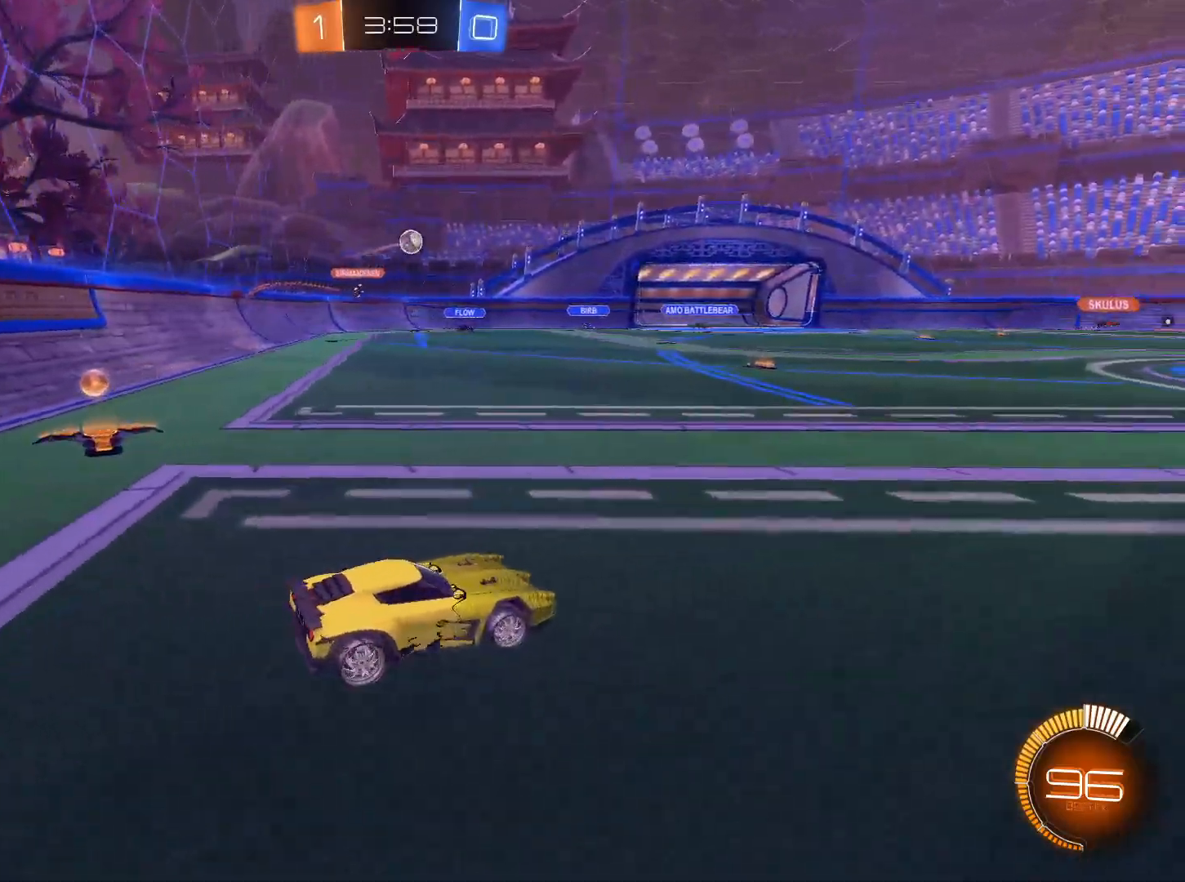
{"keys": ["d", "w"], "mouse": [], "events": [[234, "d", "down"], [317, "mouse_left", "down"], [467, "mouse_left", "up"]]}
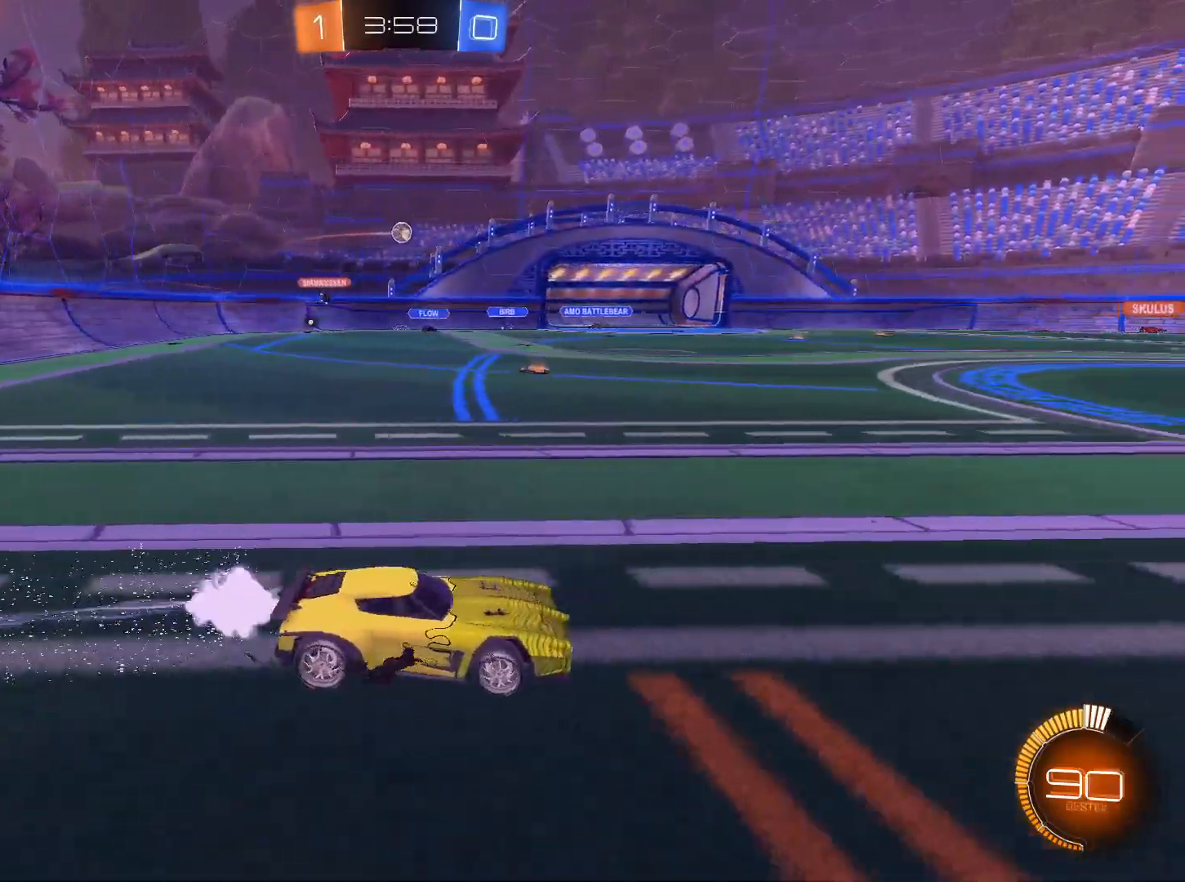
{"keys": ["d", "w"], "mouse": [], "events": [[150, "d", "up"], [433, "d", "down"]]}
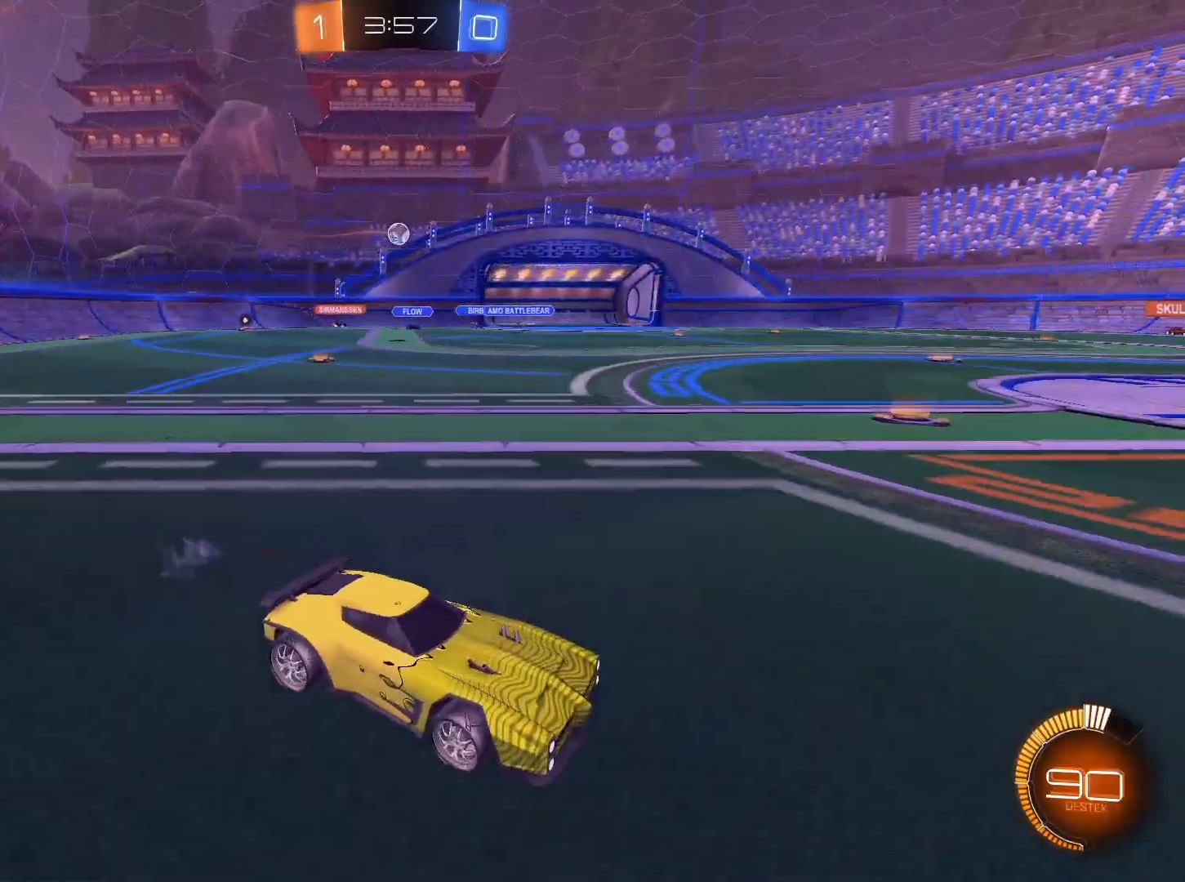
{"keys": ["w"], "mouse": [], "events": [[250, "d", "up"]]}
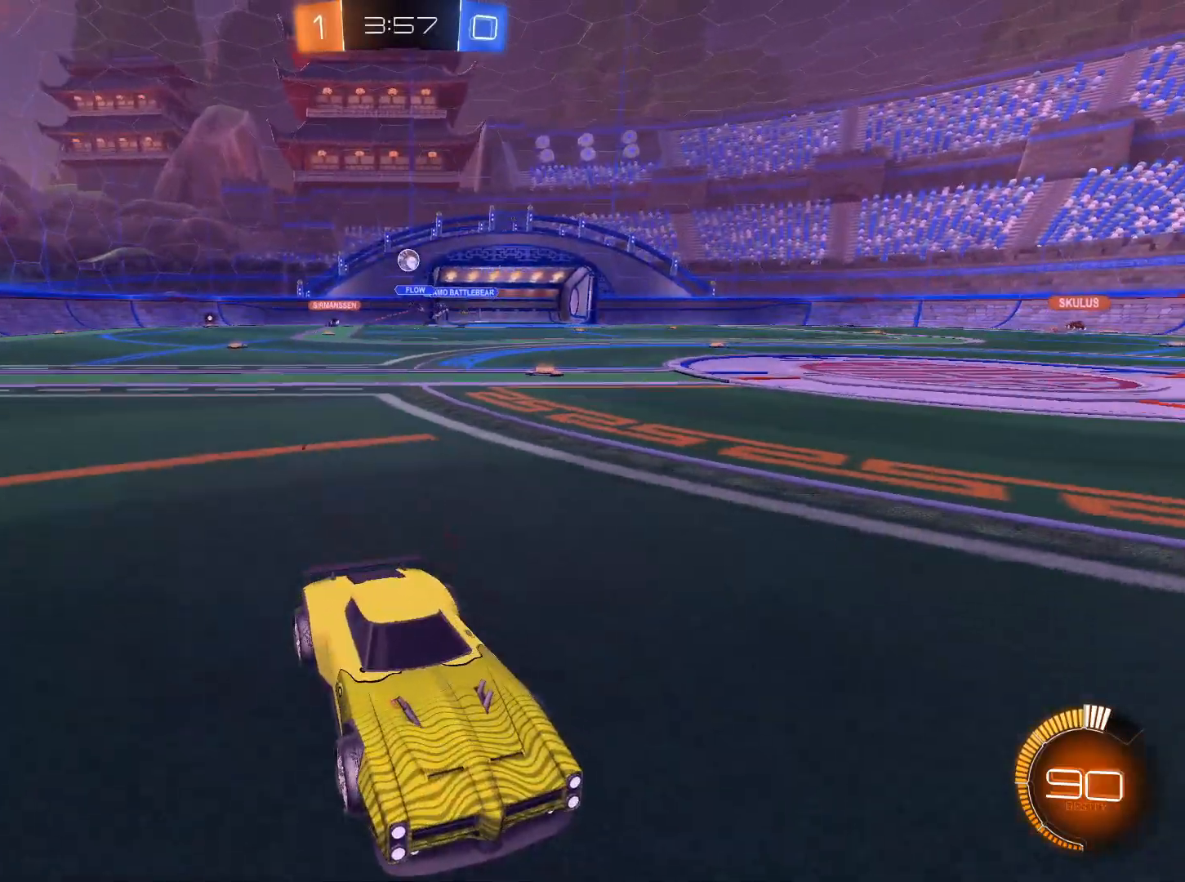
{"keys": ["a", "w"], "mouse": [], "events": [[83, "a", "down"], [183, "shift", "down"], [317, "shift", "up"]]}
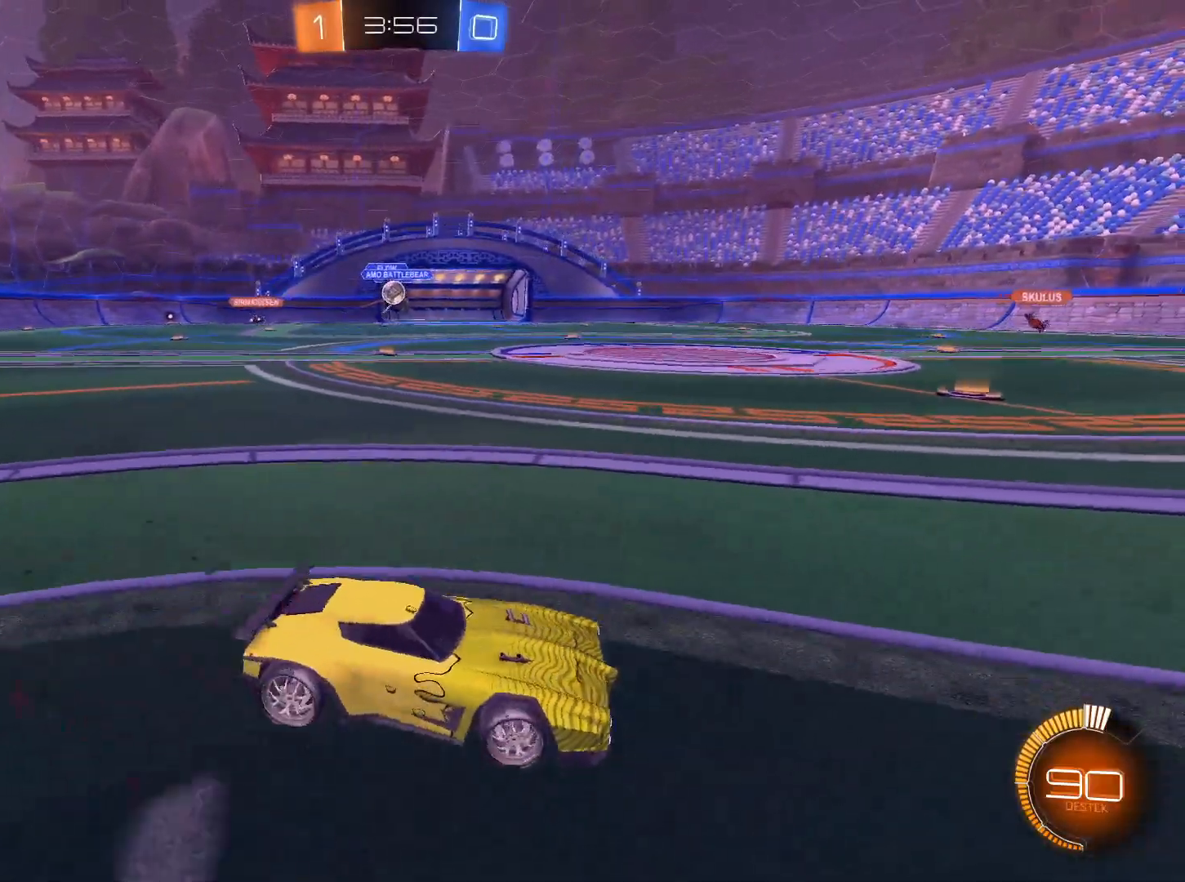
{"keys": ["a", "w"], "mouse": [], "events": []}
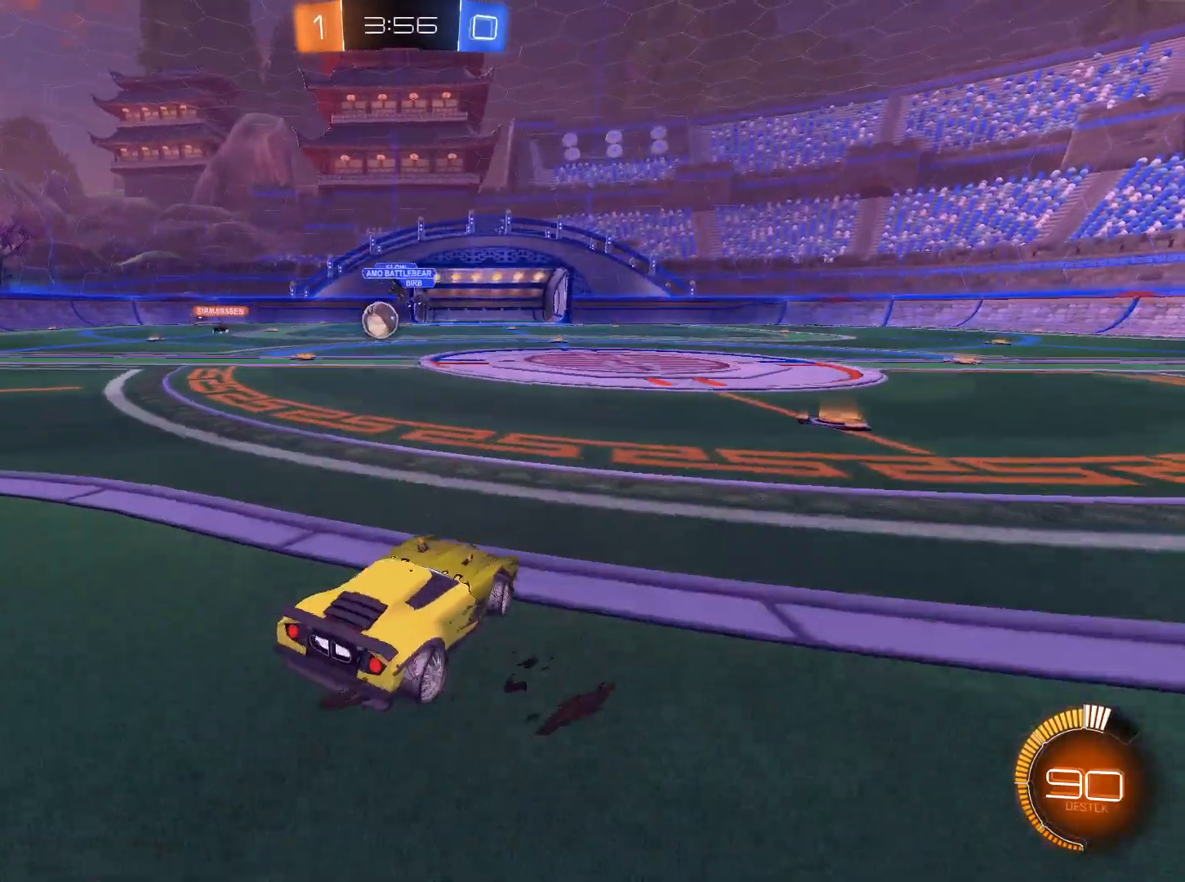
{"keys": ["a"], "mouse": ["left", "right"], "events": [[400, "w", "up"], [450, "mouse_left", "down"], [450, "mouse_right", "down"]]}
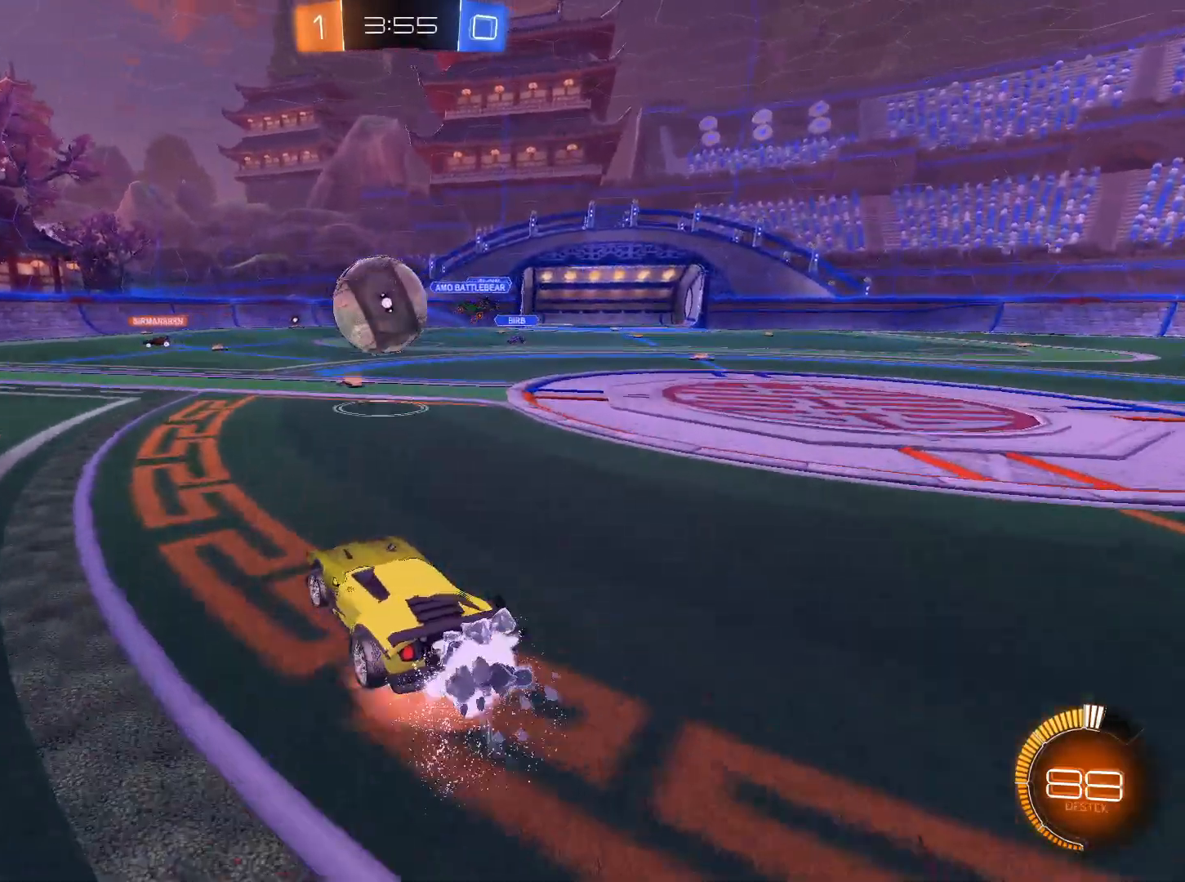
{"keys": ["a", "space"], "mouse": [], "events": [[84, "mouse_left", "up"], [84, "mouse_right", "up"], [134, "mouse_left", "down"], [134, "mouse_right", "down"], [367, "mouse_left", "up"], [400, "mouse_right", "up"], [501, "space", "down"]]}
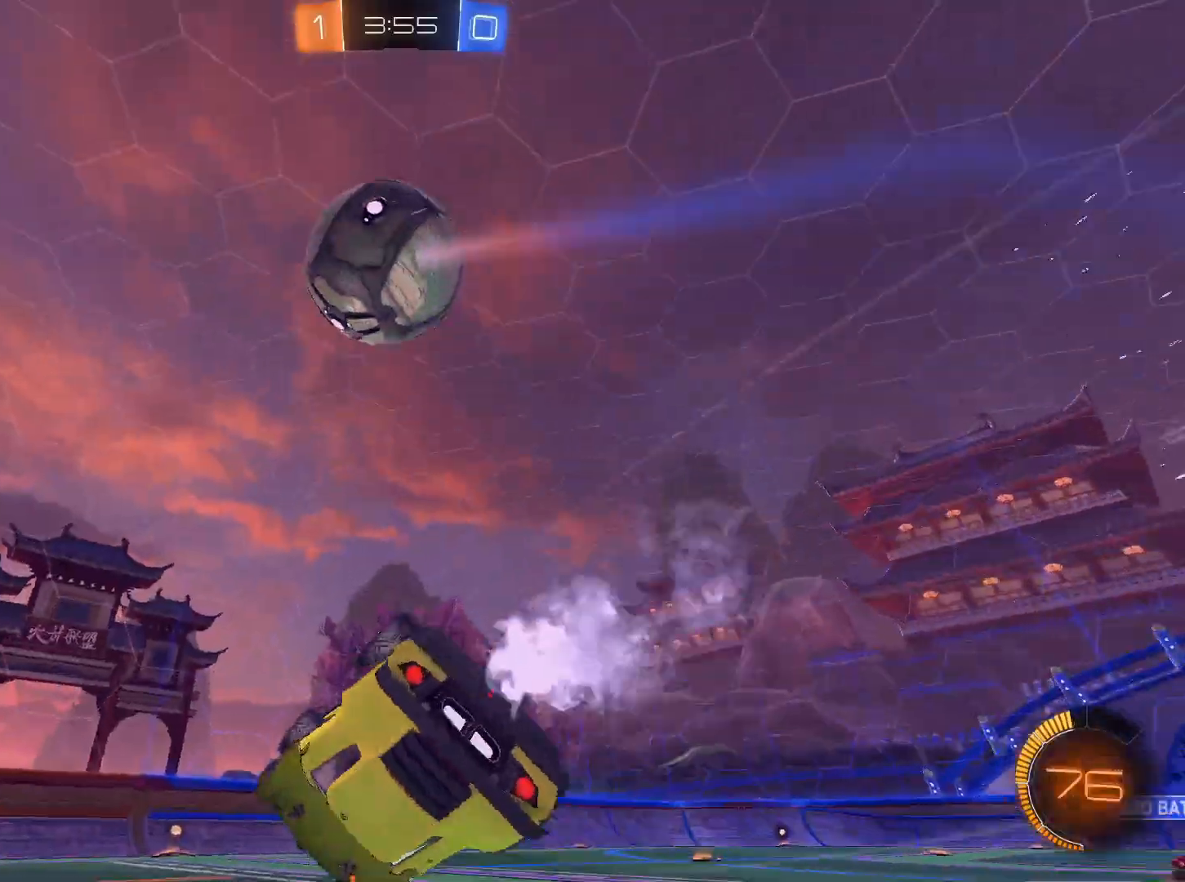
{"keys": [], "mouse": [], "events": [[50, "a", "up"], [150, "space", "up"], [200, "q", "down"], [333, "q", "up"]]}
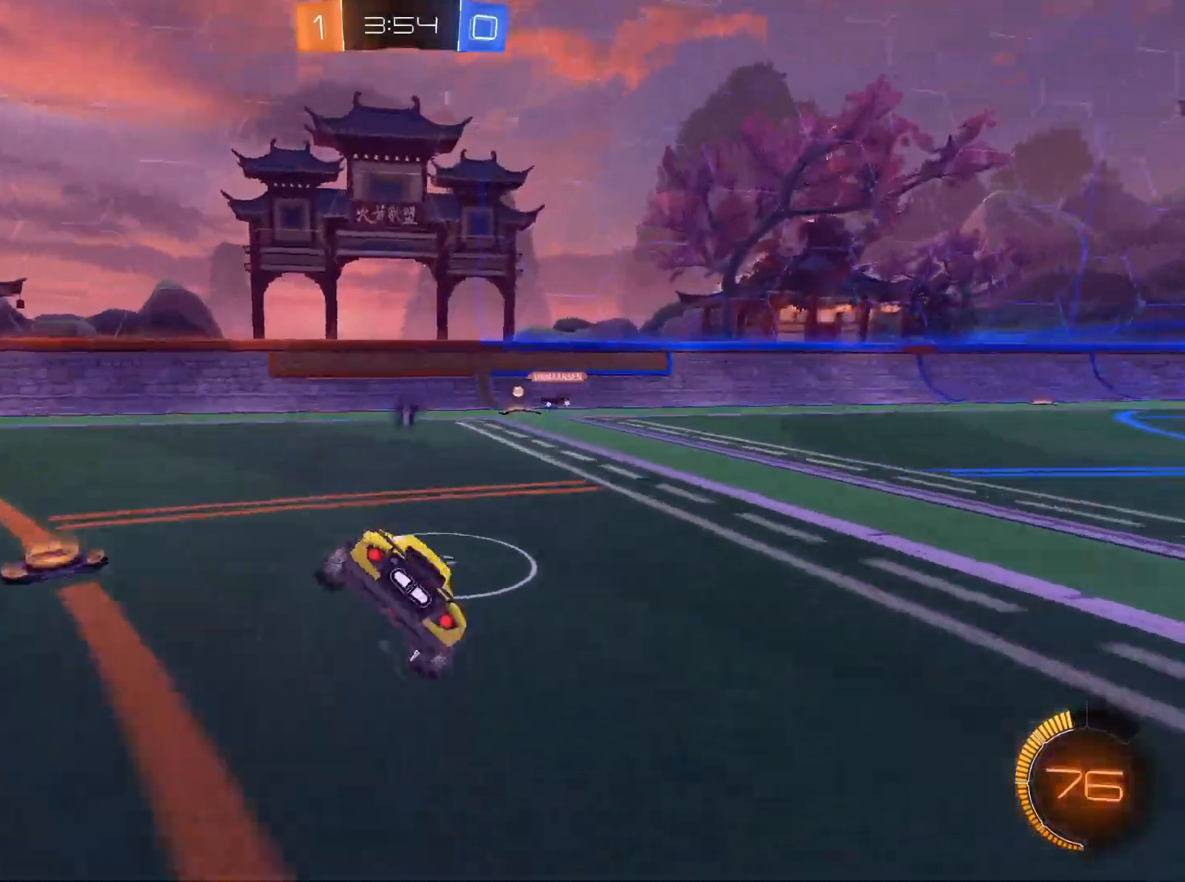
{"keys": ["a", "w"], "mouse": [], "events": [[67, "a", "down"], [117, "w", "down"]]}
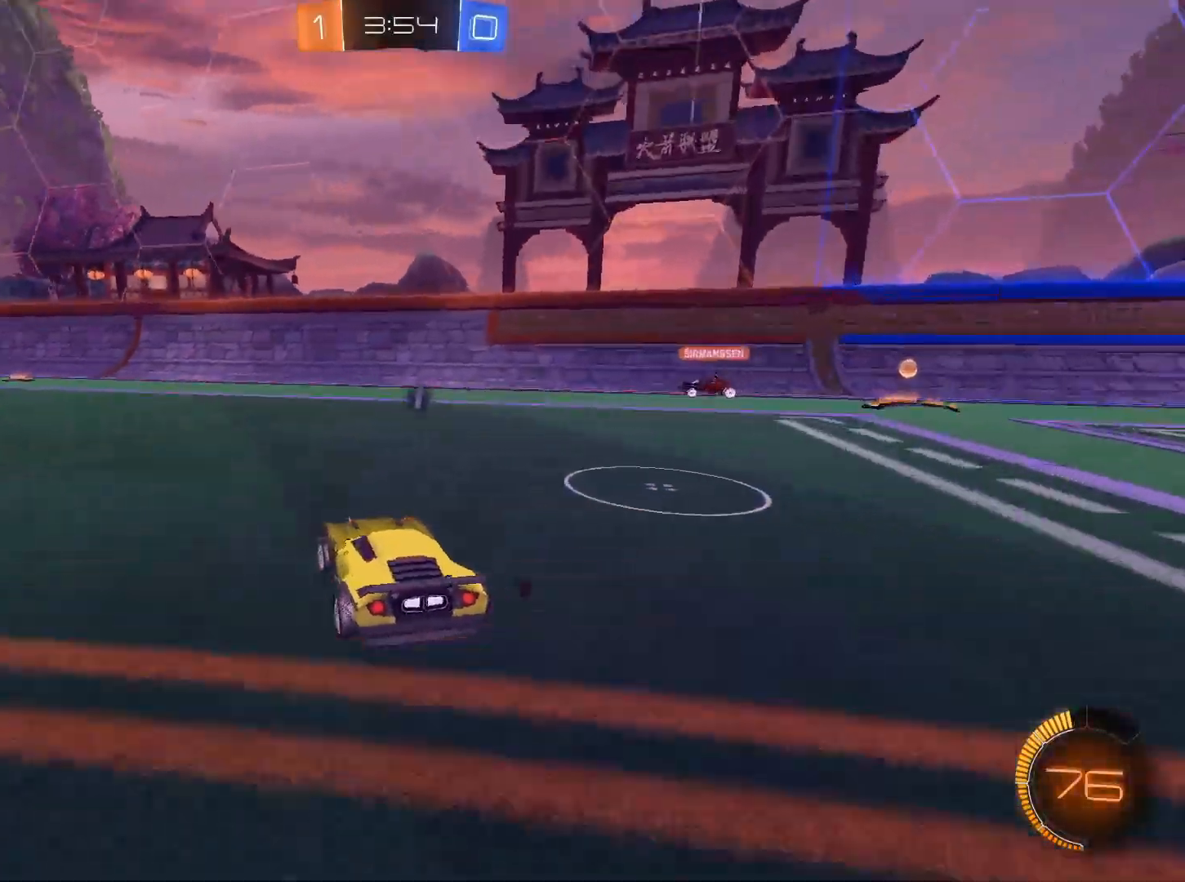
{"keys": ["d", "shift", "w"], "mouse": [], "events": [[83, "space", "down"], [267, "space", "up"], [367, "a", "up"], [417, "d", "down"], [500, "shift", "down"]]}
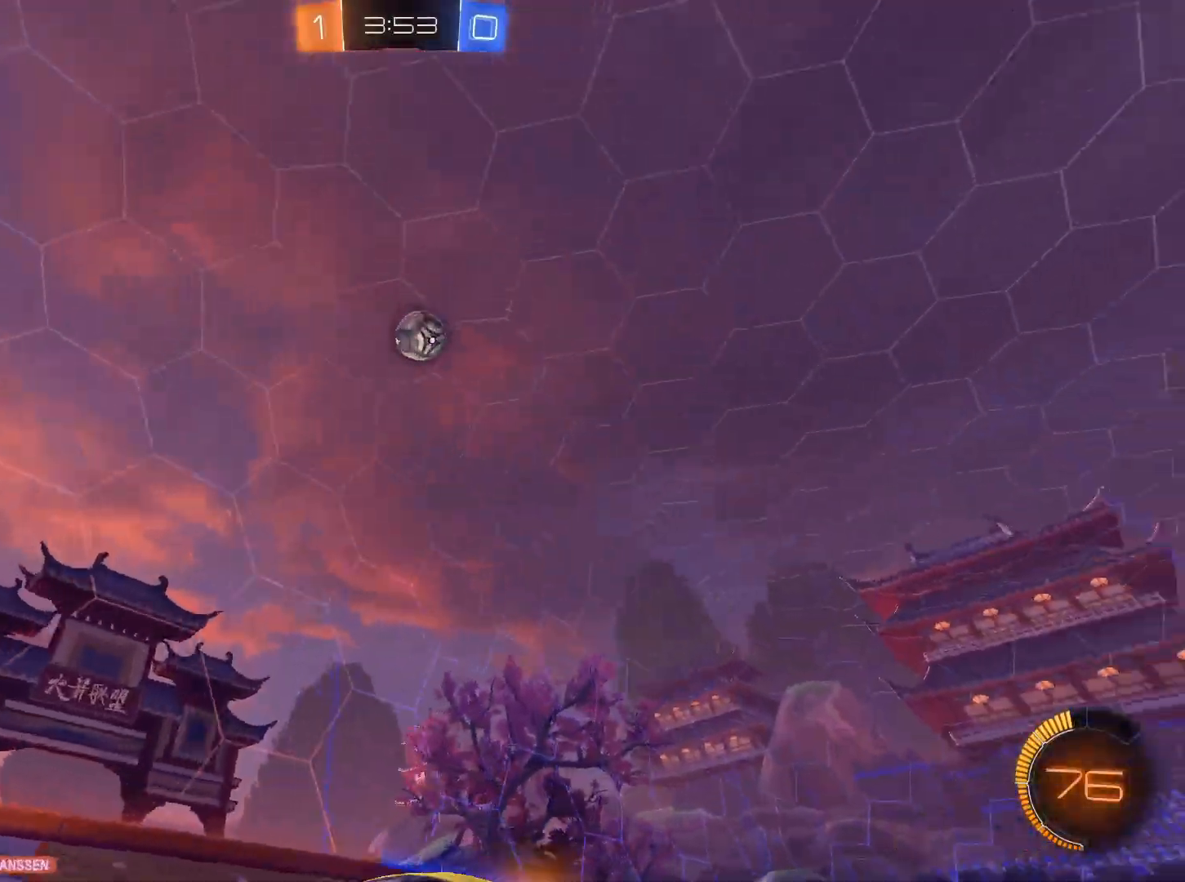
{"keys": ["d", "shift", "w"], "mouse": [], "events": [[184, "shift", "up"], [417, "shift", "down"]]}